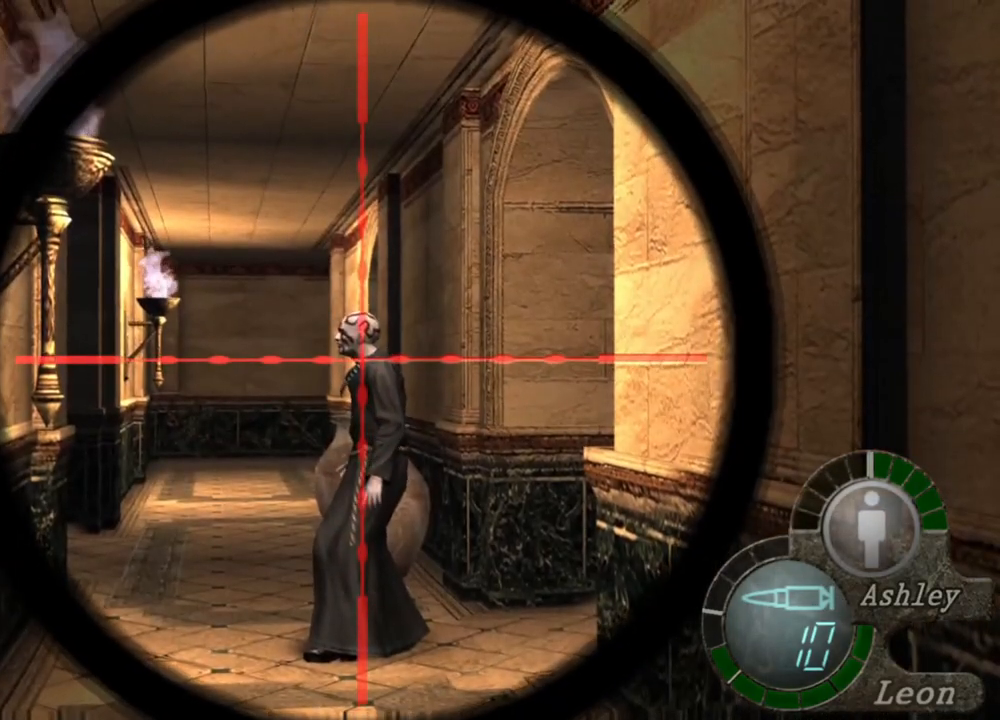
Gameplay with keyboard and mouse; each line is a JSON object with the keys and mouse buttons held at the frame after it. "events" lists presses ("down") and releases ("up") of "1", "2", "3", "4", "5", "a", "alt", "b", "c", "ctrl", "d", "e", "f", "g", "q", "r", "s", "shift", "space", "t", "tab", "tilde", "v", "w", "x", "z", "mouse_left", "mouse_wheel", "mouse_right", "mouse_mb4" and "mouse_mb5" between this image and that frame as [ms after this image, input, new state], when the widget could be followed in between. "mouse_left", "mouse_wheel", "mouse_right", "mouse_mb4", "mouse_mb5" = the "left", "wheel", "right", "mb4", "mb5" buttons of the "mouse" list. No other keys are recorded. "wheel" means that the mouse wheel is clicked or scrolled. Mouse movement is not recorded.
{"keys": [], "mouse": ["right"], "events": []}
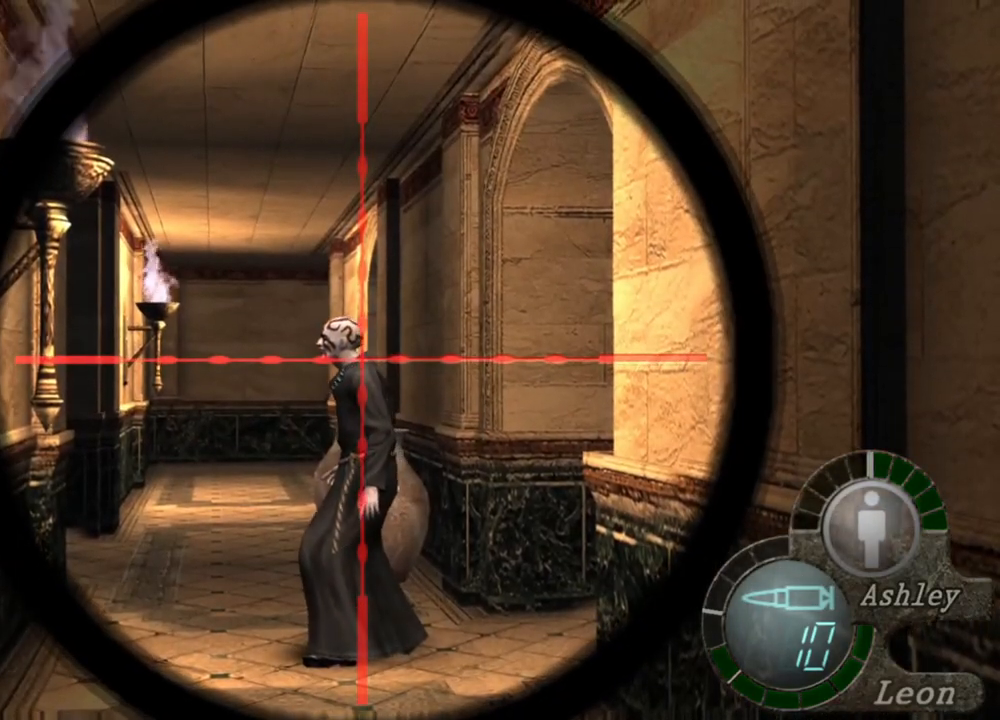
{"keys": [], "mouse": ["right"], "events": []}
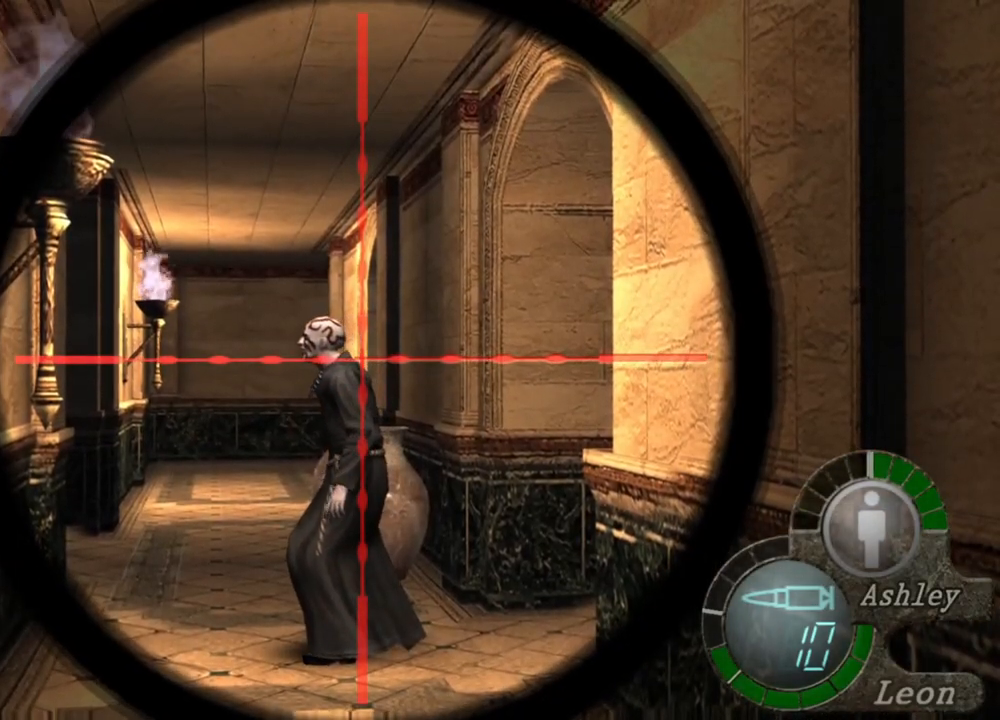
{"keys": [], "mouse": ["right"], "events": []}
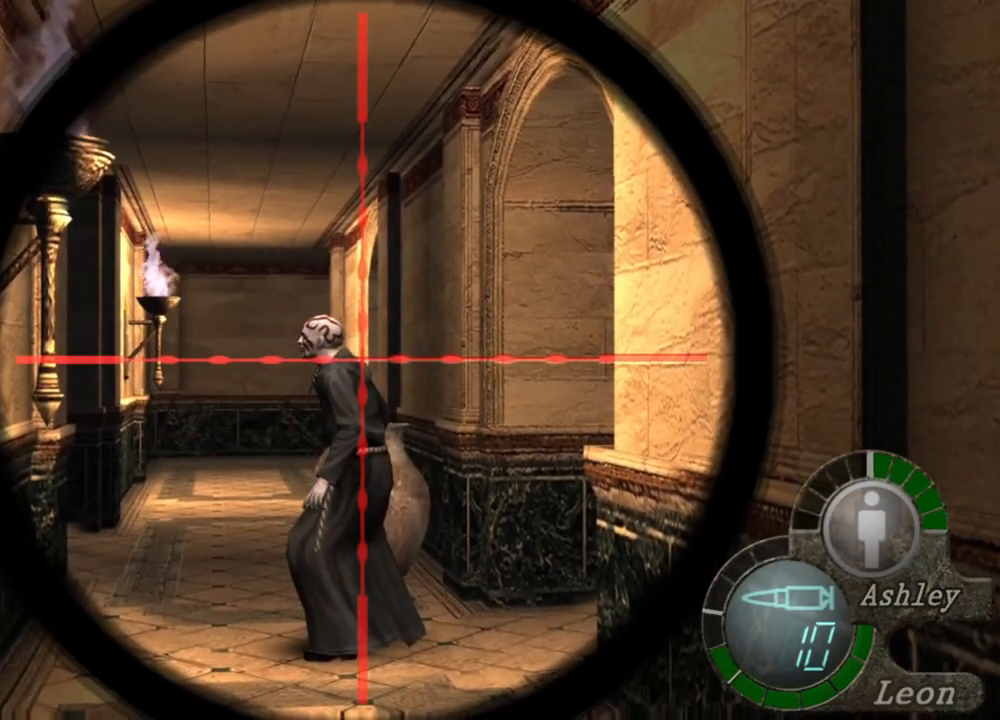
{"keys": [], "mouse": ["right"], "events": []}
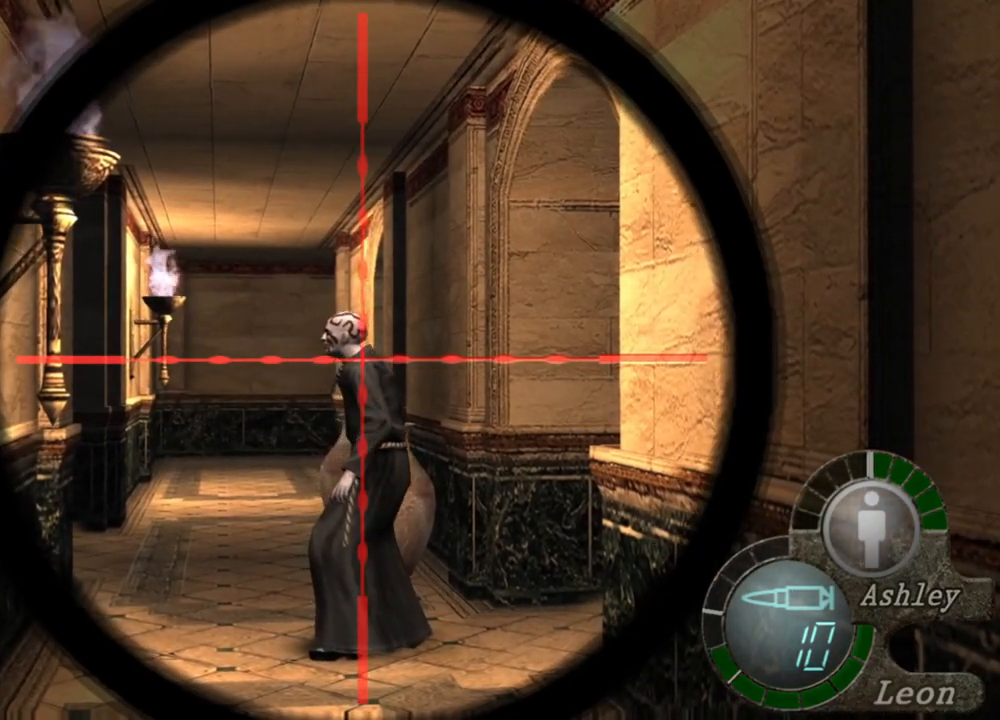
{"keys": [], "mouse": ["right"], "events": []}
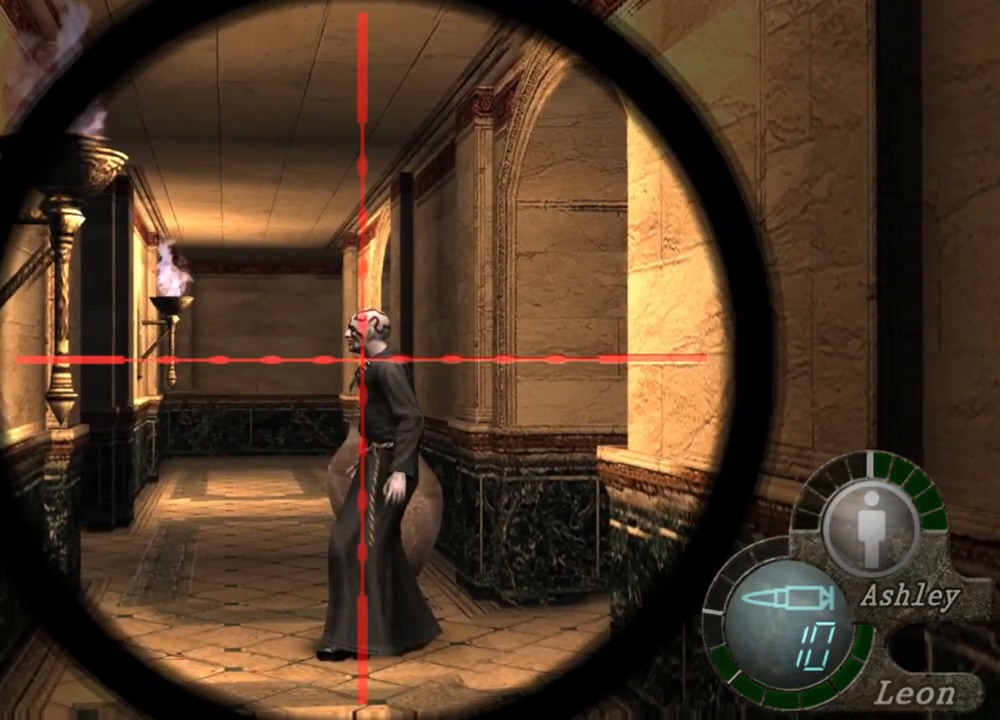
{"keys": [], "mouse": ["right"], "events": []}
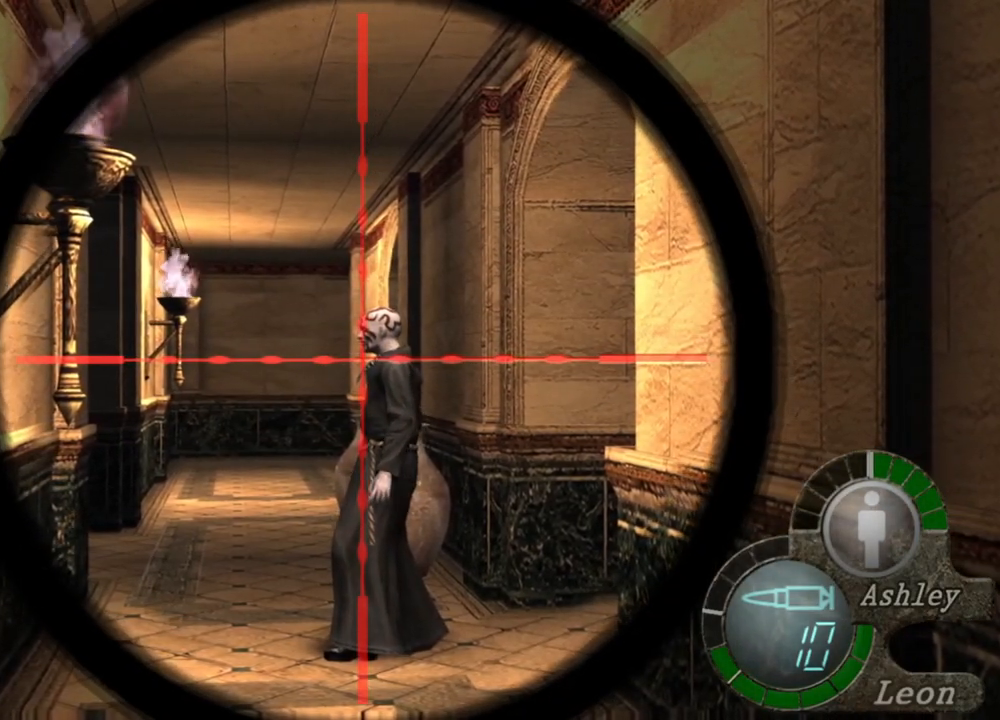
{"keys": [], "mouse": ["right"], "events": []}
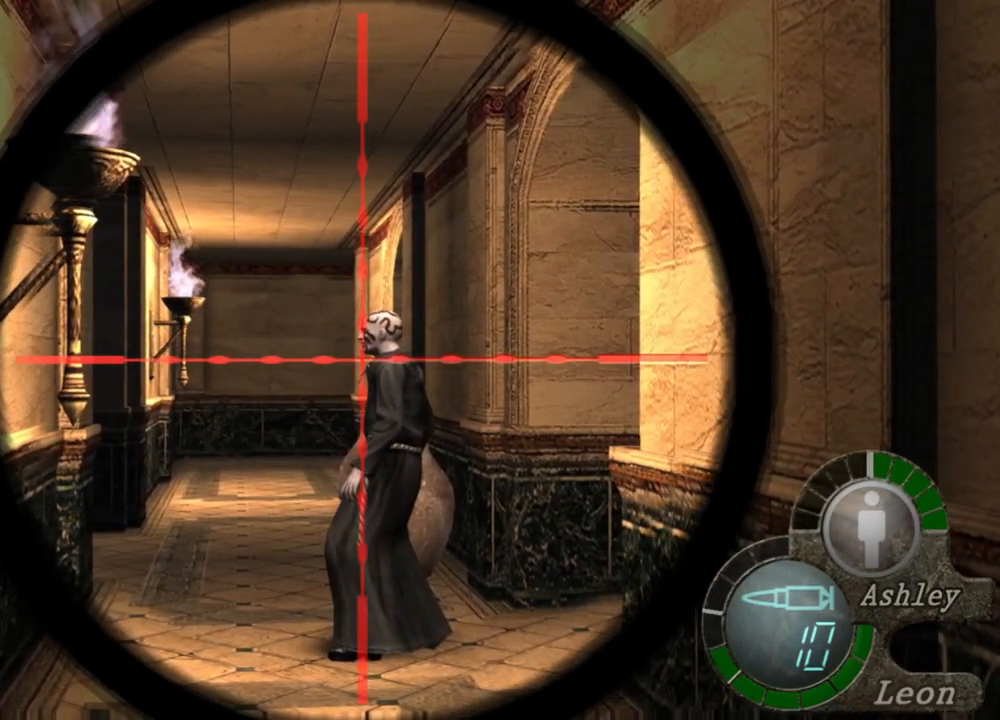
{"keys": [], "mouse": ["right"], "events": []}
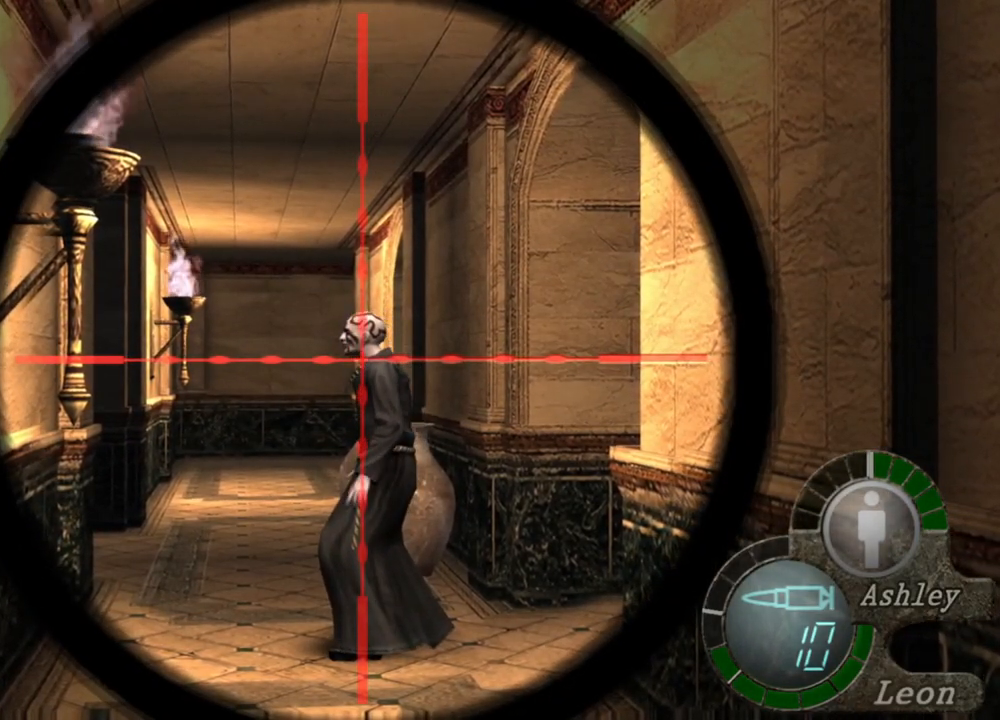
{"keys": [], "mouse": ["wheel", "right"], "events": [[450, "mouse_wheel", "down"]]}
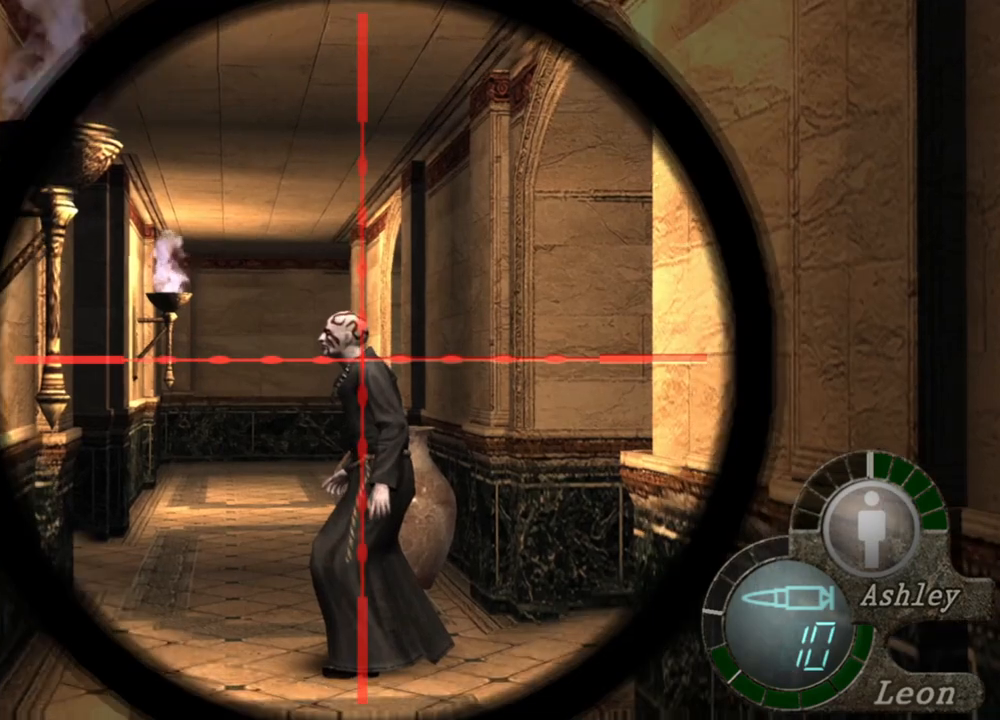
{"keys": [], "mouse": ["right"], "events": [[16, "mouse_wheel", "up"], [50, "mouse_wheel", "down"], [116, "mouse_wheel", "up"], [150, "mouse_wheel", "down"], [183, "mouse_wheel", "up"]]}
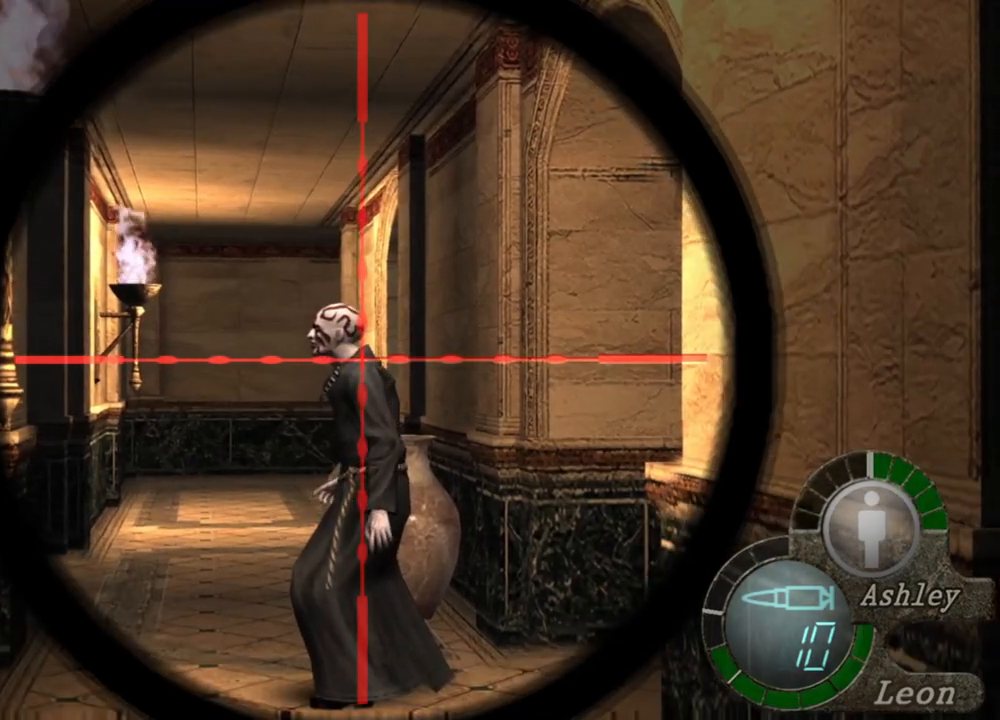
{"keys": [], "mouse": ["right"], "events": []}
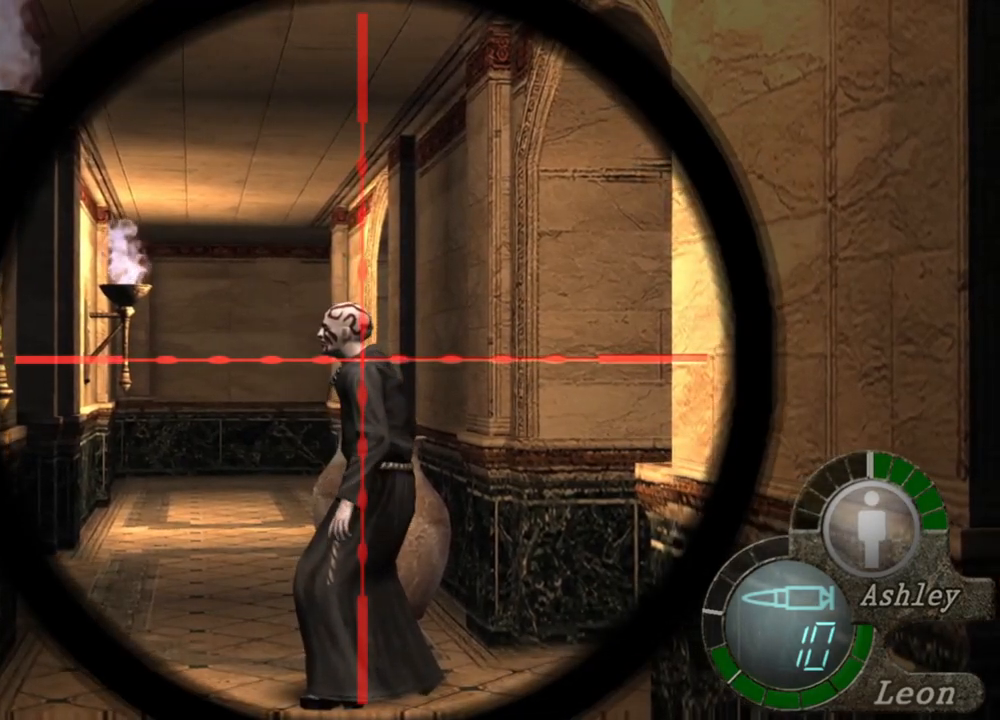
{"keys": [], "mouse": ["right"], "events": []}
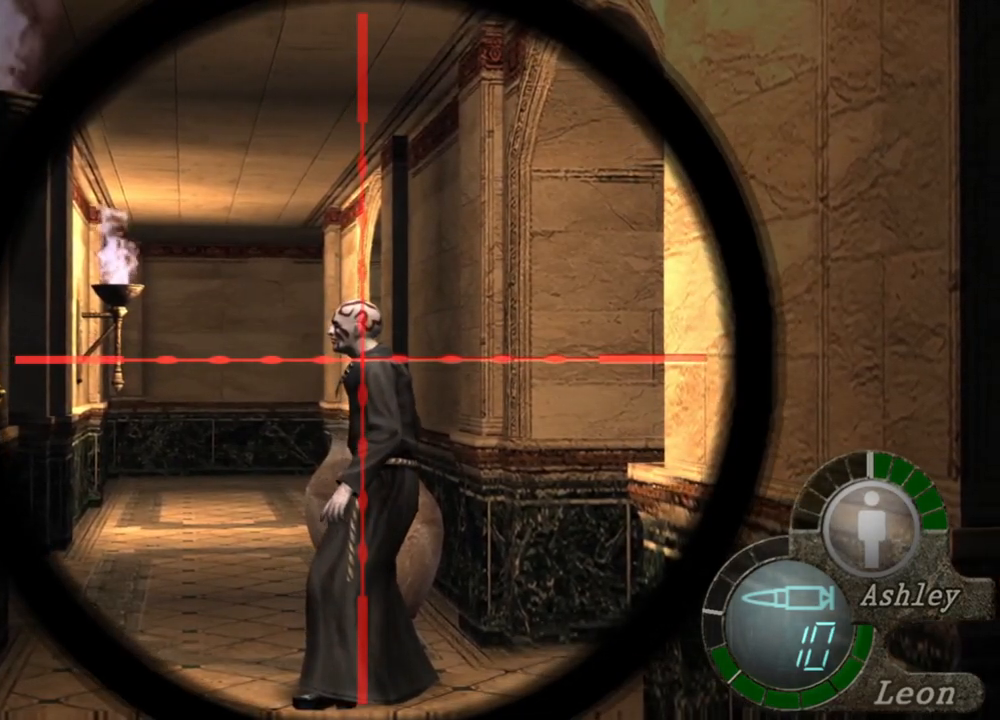
{"keys": [], "mouse": ["right"], "events": []}
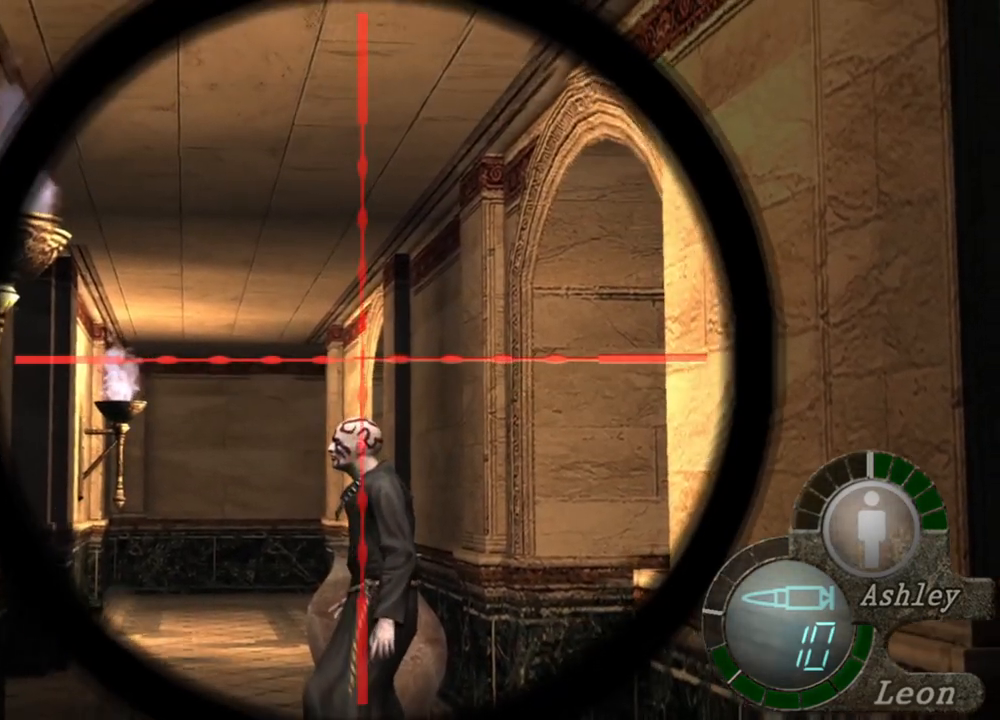
{"keys": [], "mouse": ["right"], "events": []}
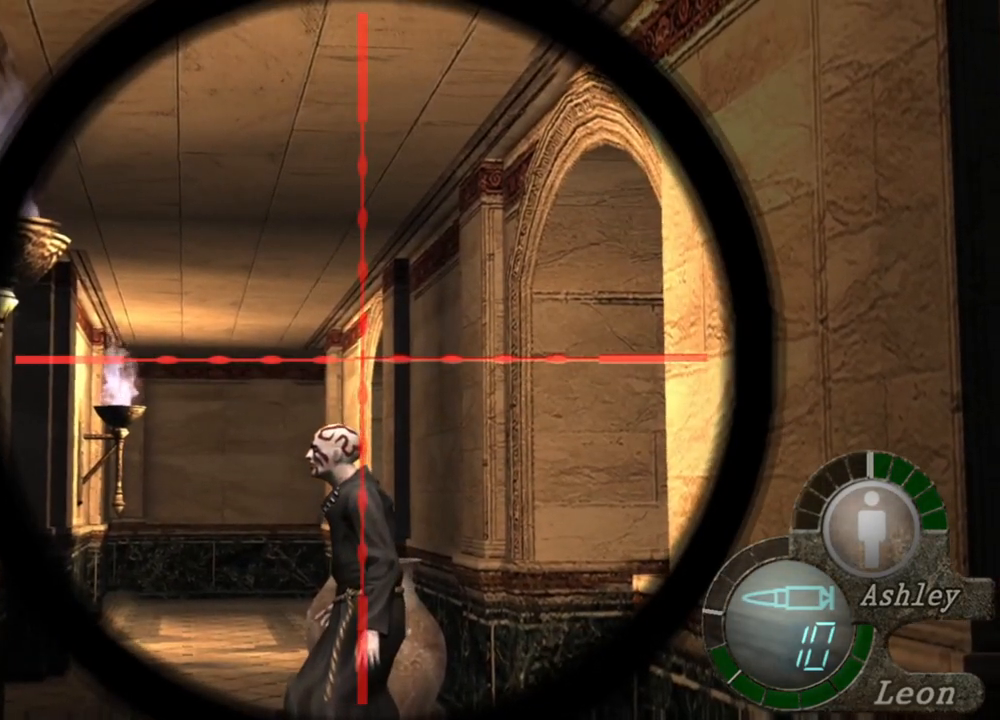
{"keys": [], "mouse": ["right"], "events": []}
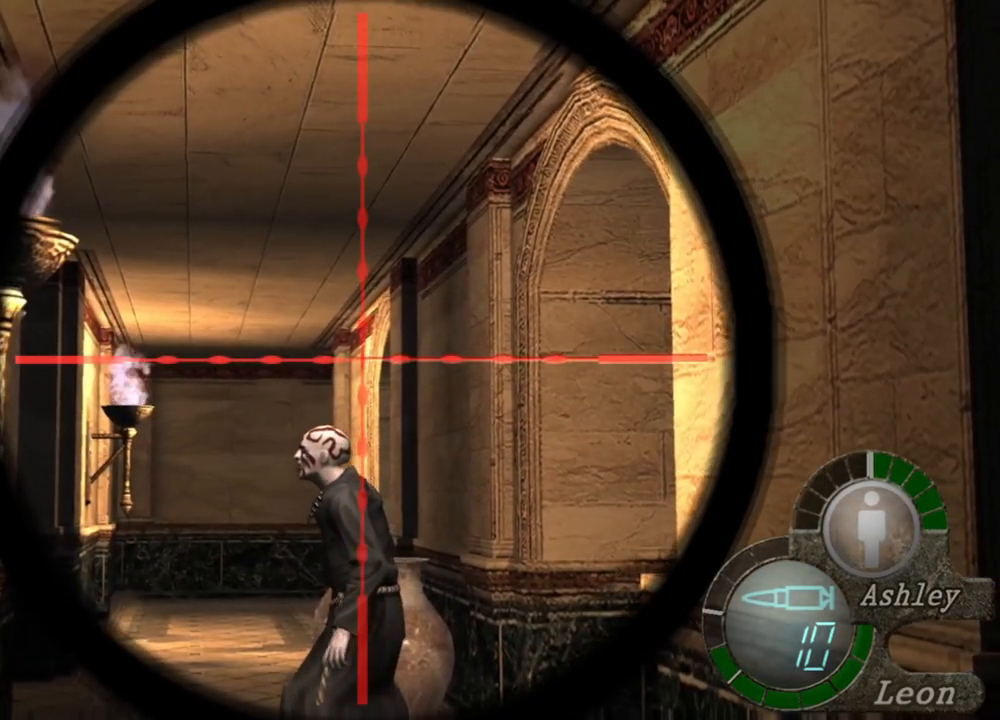
{"keys": [], "mouse": ["right"], "events": []}
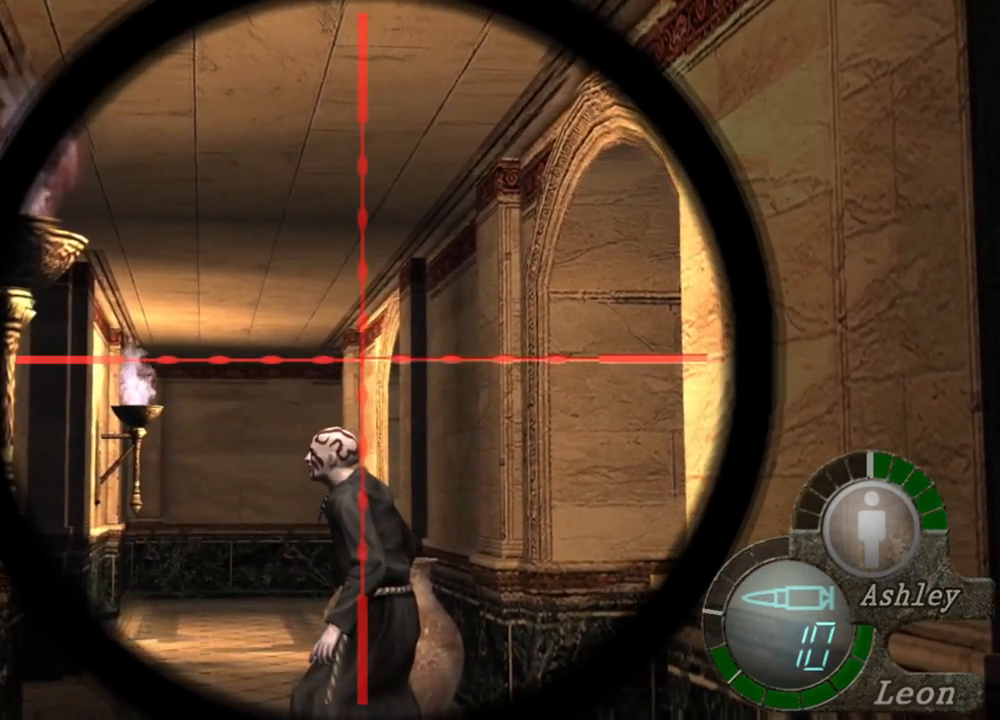
{"keys": [], "mouse": ["right"], "events": []}
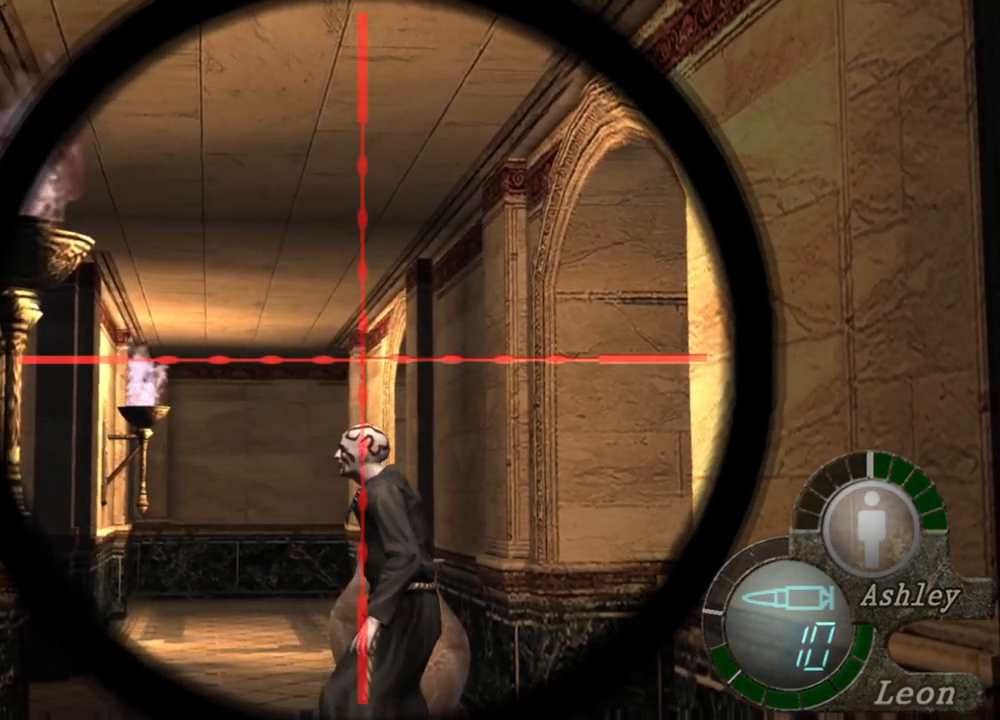
{"keys": [], "mouse": ["right"], "events": []}
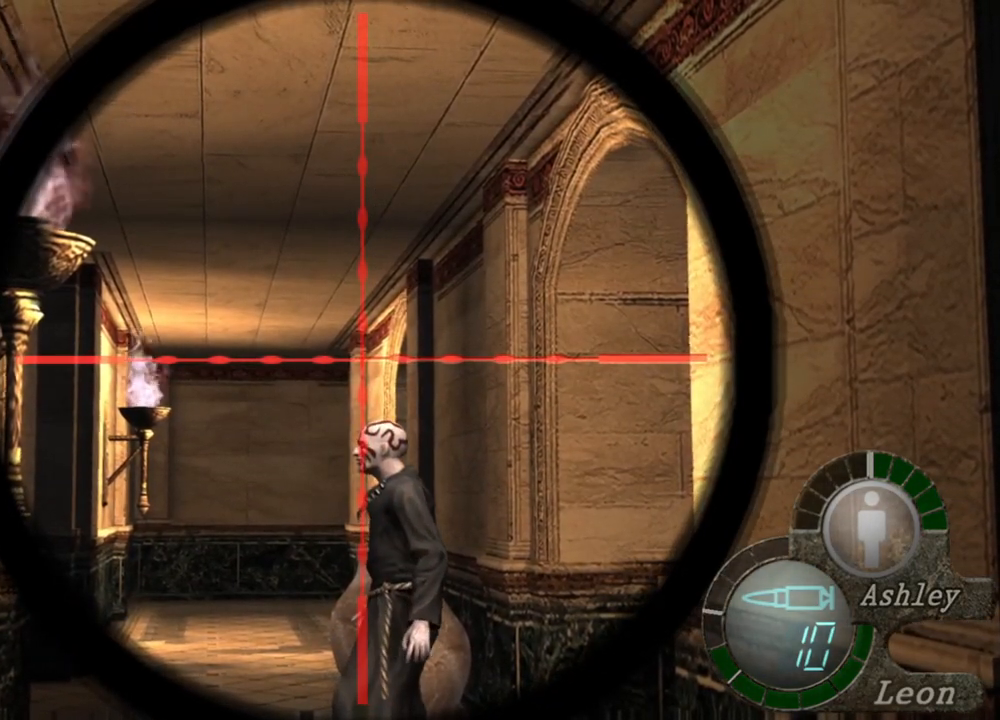
{"keys": [], "mouse": ["right"], "events": []}
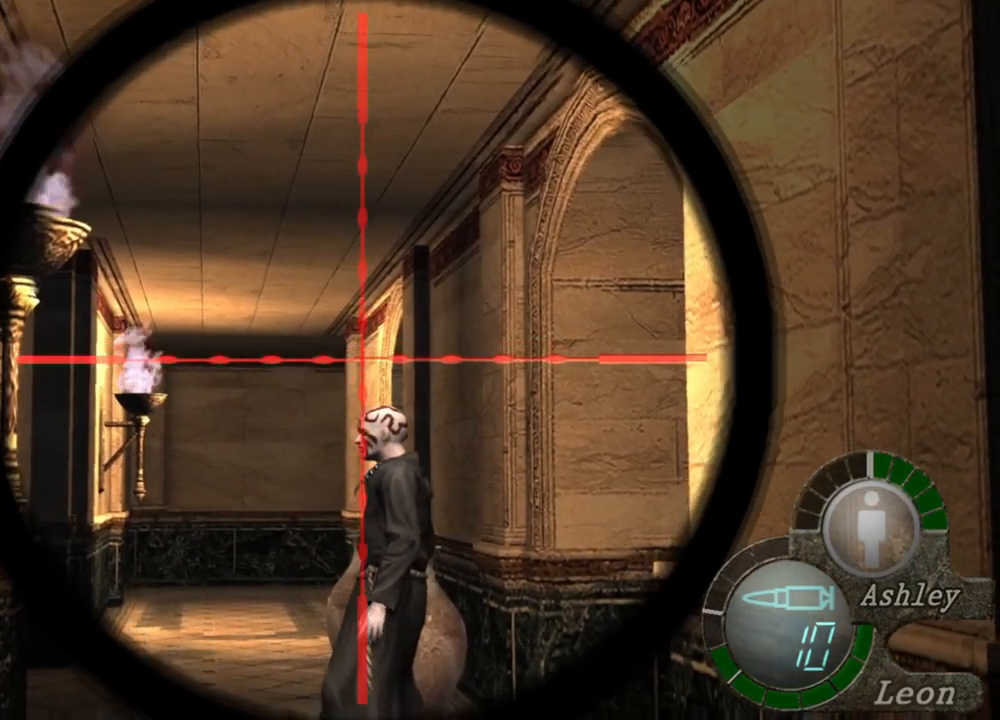
{"keys": [], "mouse": ["right"], "events": []}
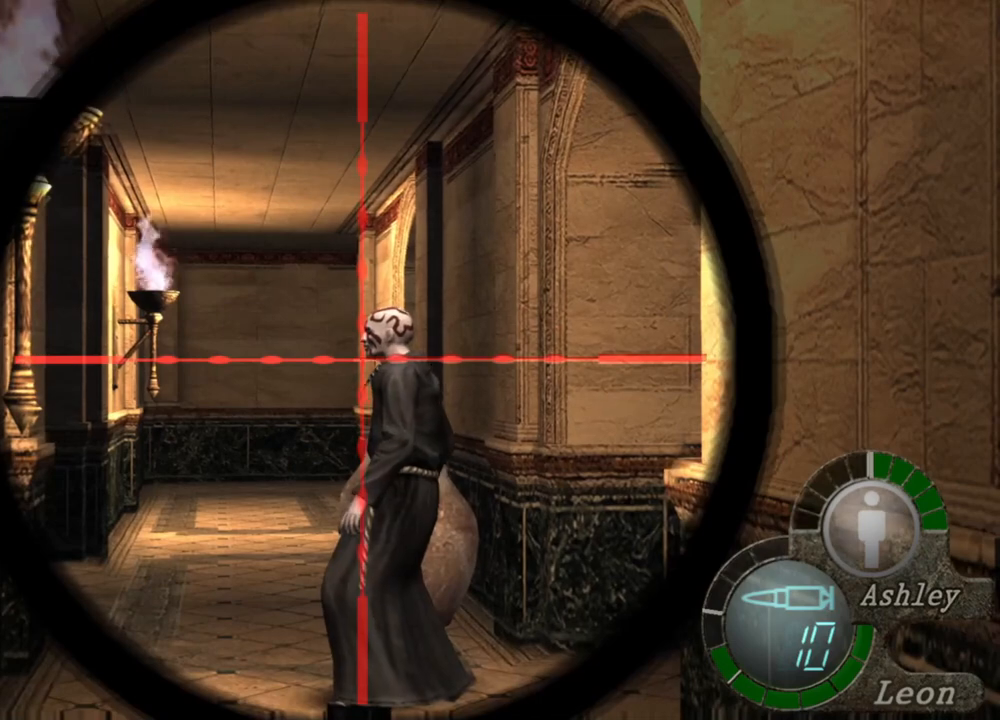
{"keys": [], "mouse": ["right"], "events": []}
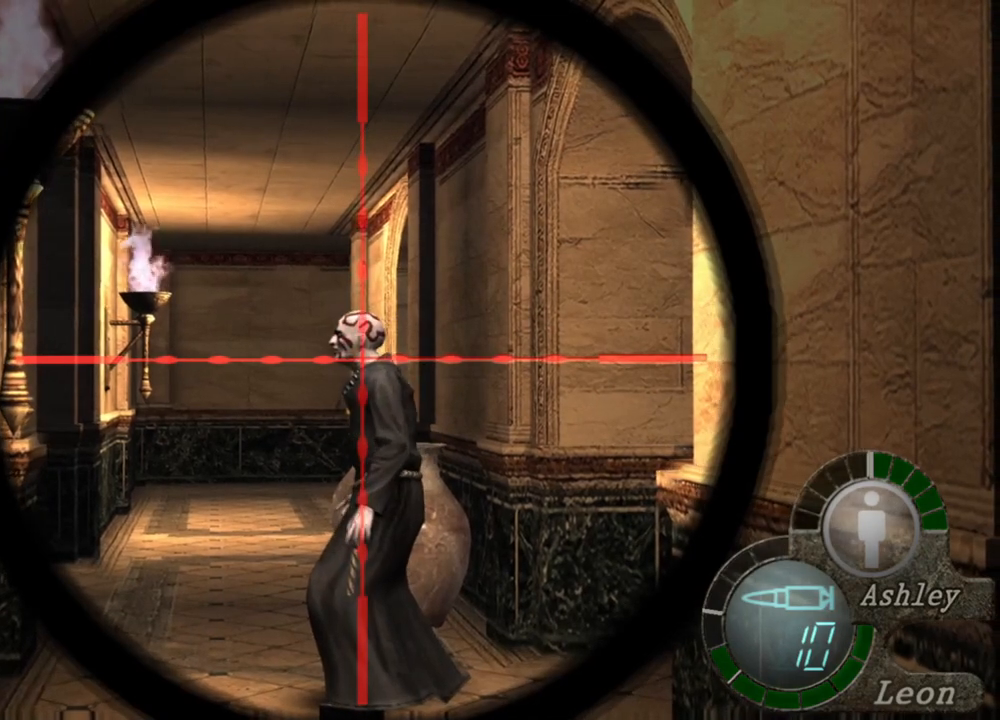
{"keys": [], "mouse": ["right"], "events": []}
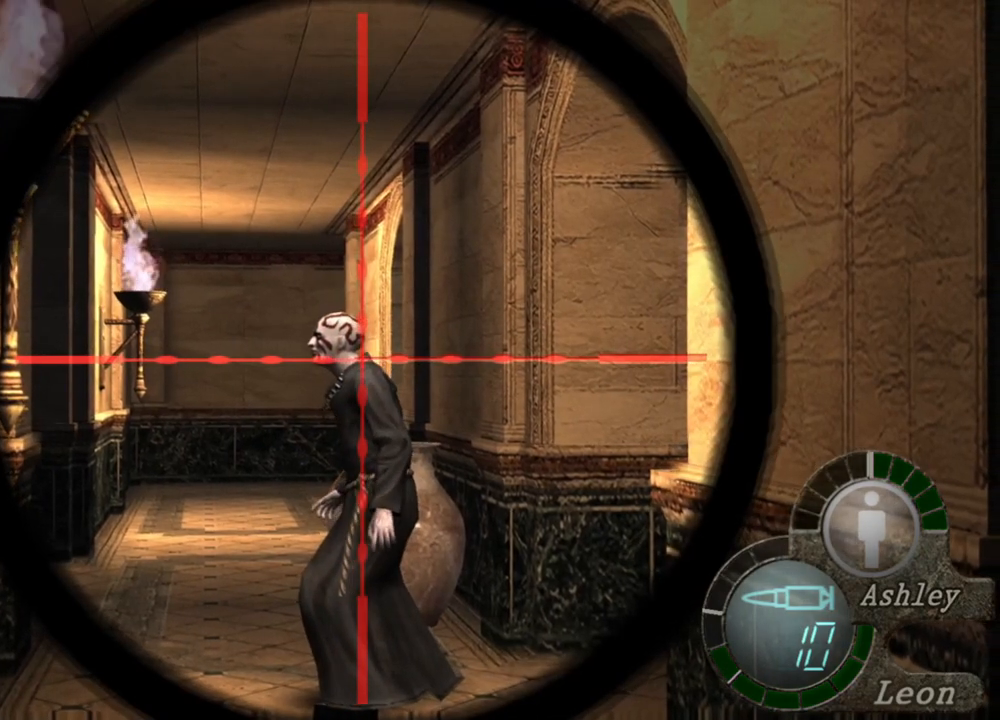
{"keys": [], "mouse": ["right"], "events": []}
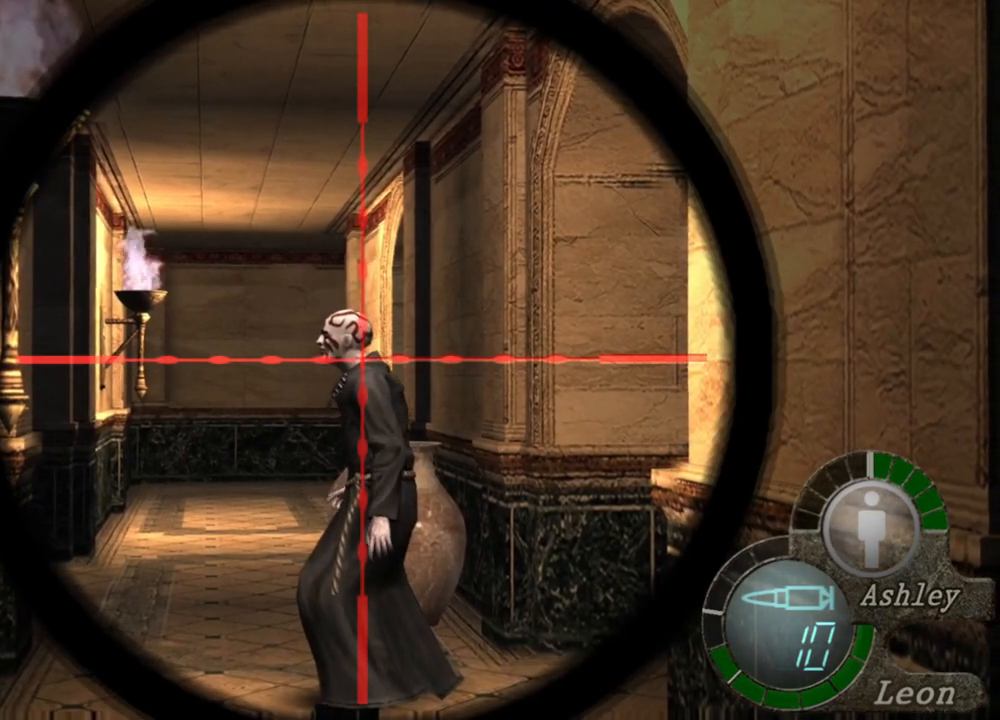
{"keys": [], "mouse": ["right"], "events": []}
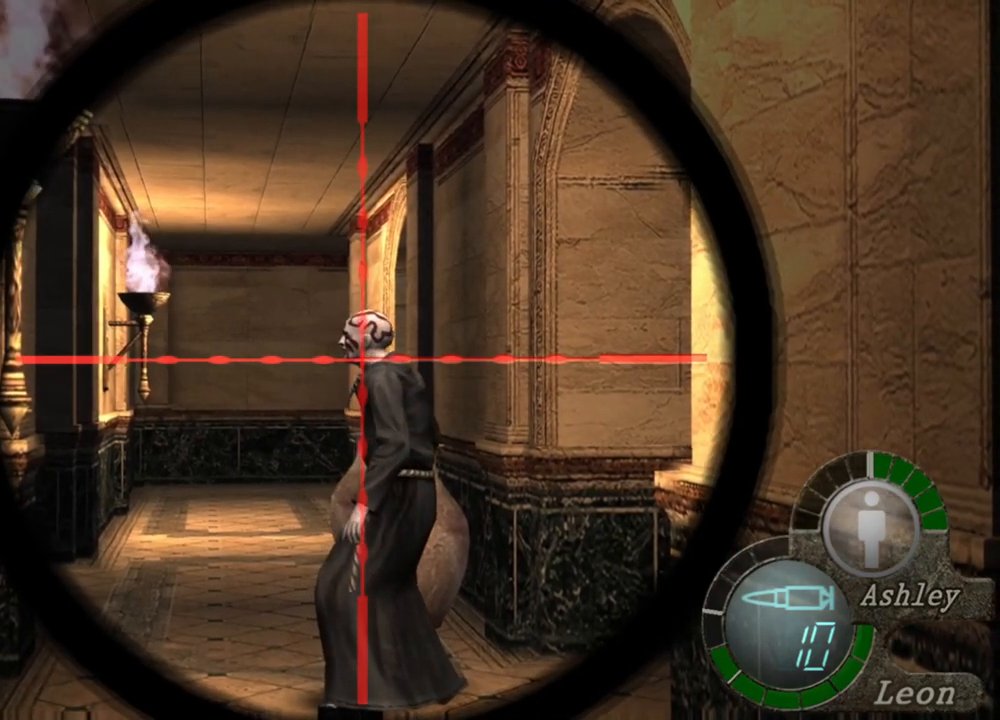
{"keys": [], "mouse": ["right"], "events": []}
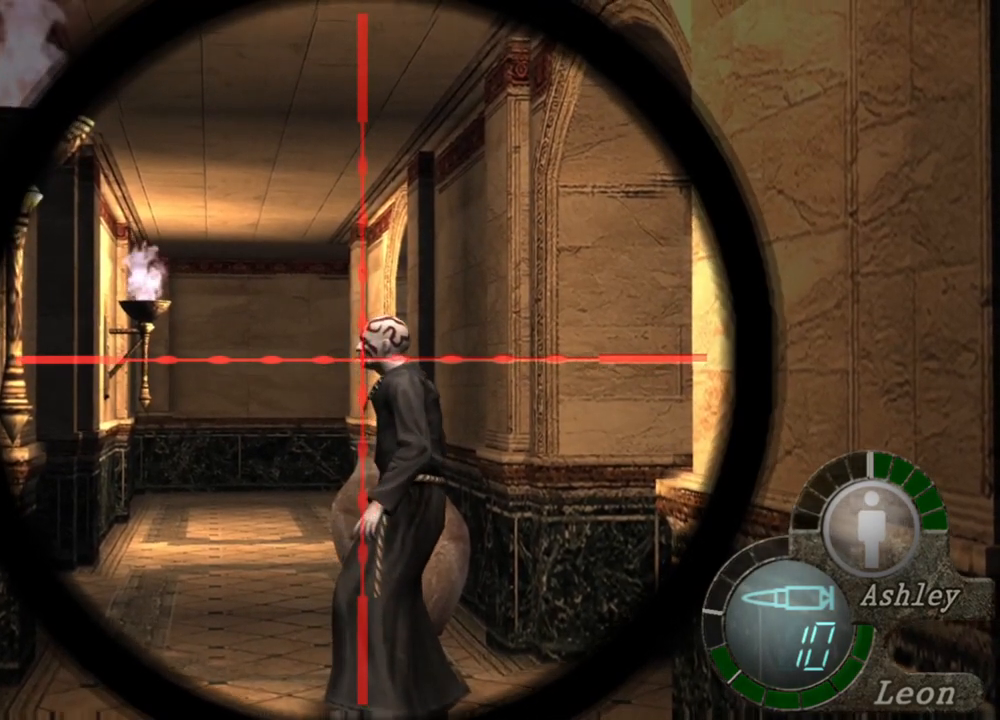
{"keys": [], "mouse": ["right"], "events": []}
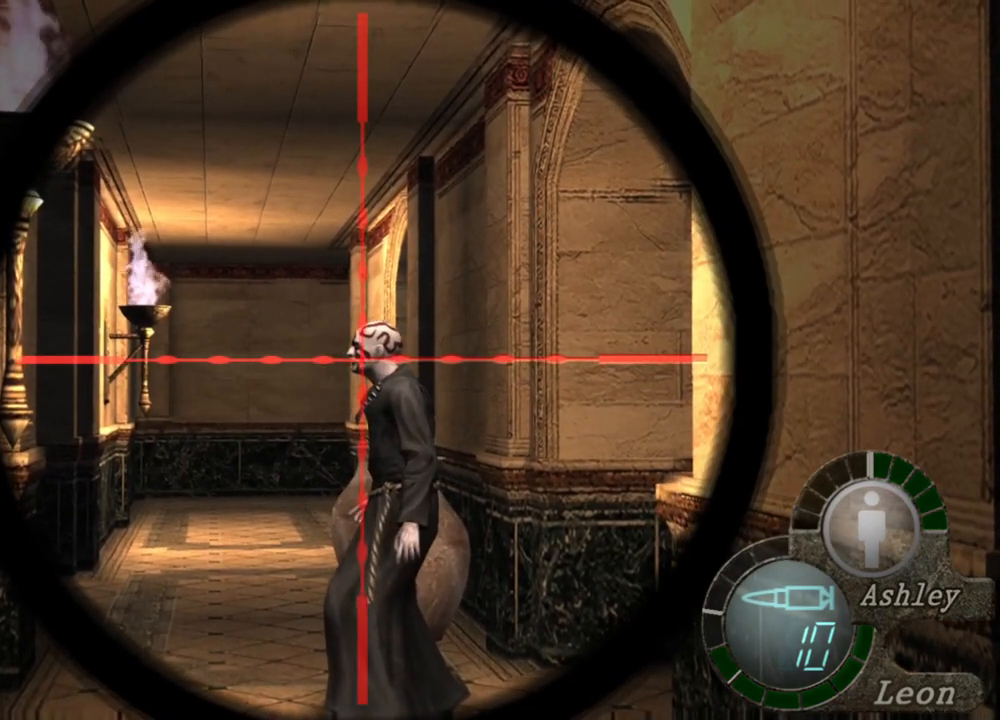
{"keys": [], "mouse": ["right"], "events": []}
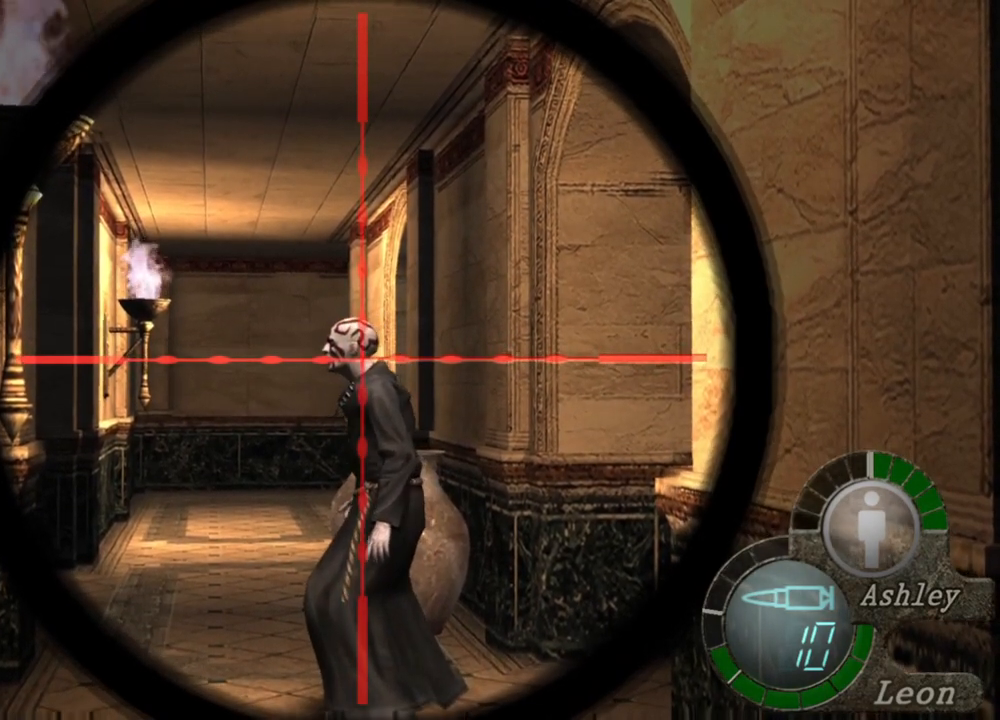
{"keys": [], "mouse": ["right"], "events": []}
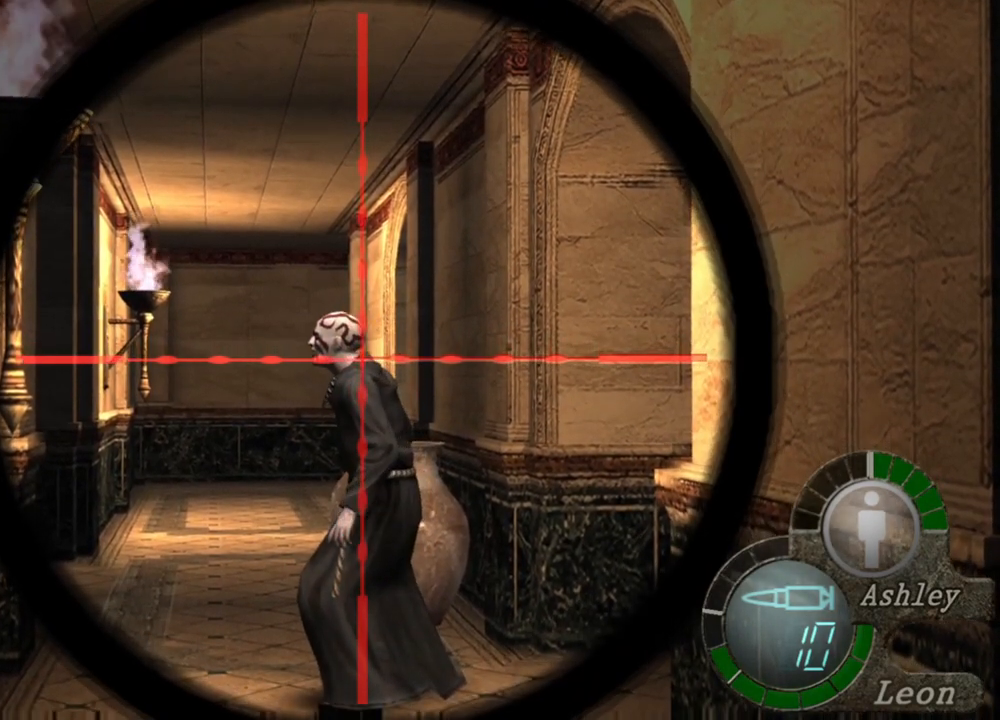
{"keys": [], "mouse": ["right"], "events": []}